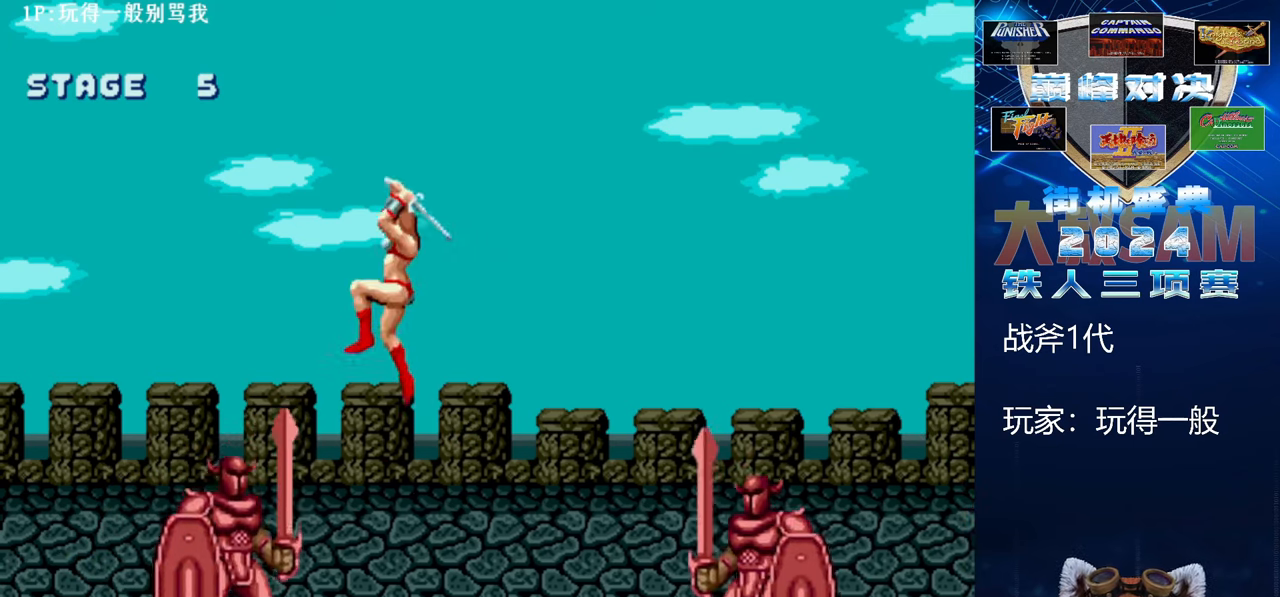
Gameplay with a controller (arcade stick); each line is a JSON object with the inputs held at the frame after it. "events" lists button and stick changes between this image and that frame as [ms after this image, input, new state], when the widget could be followed in between. Not read: L3 R3.
{"buttons": ["B", "E"], "left_stick": "left", "events": []}
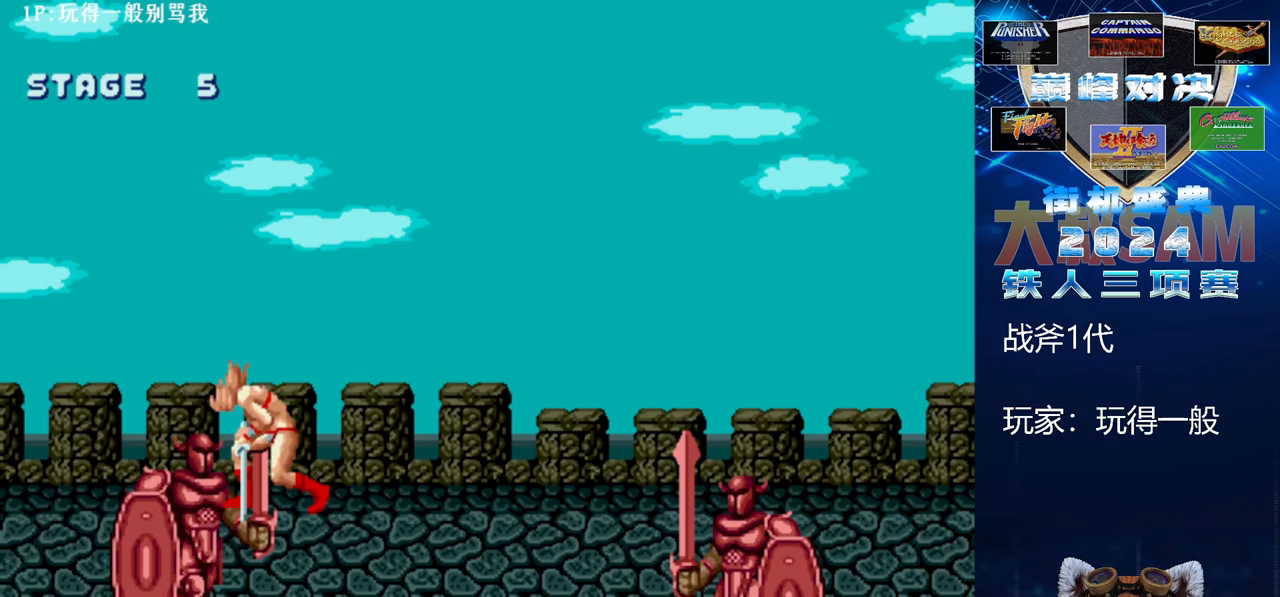
{"buttons": [], "left_stick": "up-right", "events": [[267, "B", "up"], [267, "E", "up"], [400, "left_stick", "right"], [500, "left_stick", "up-right"]]}
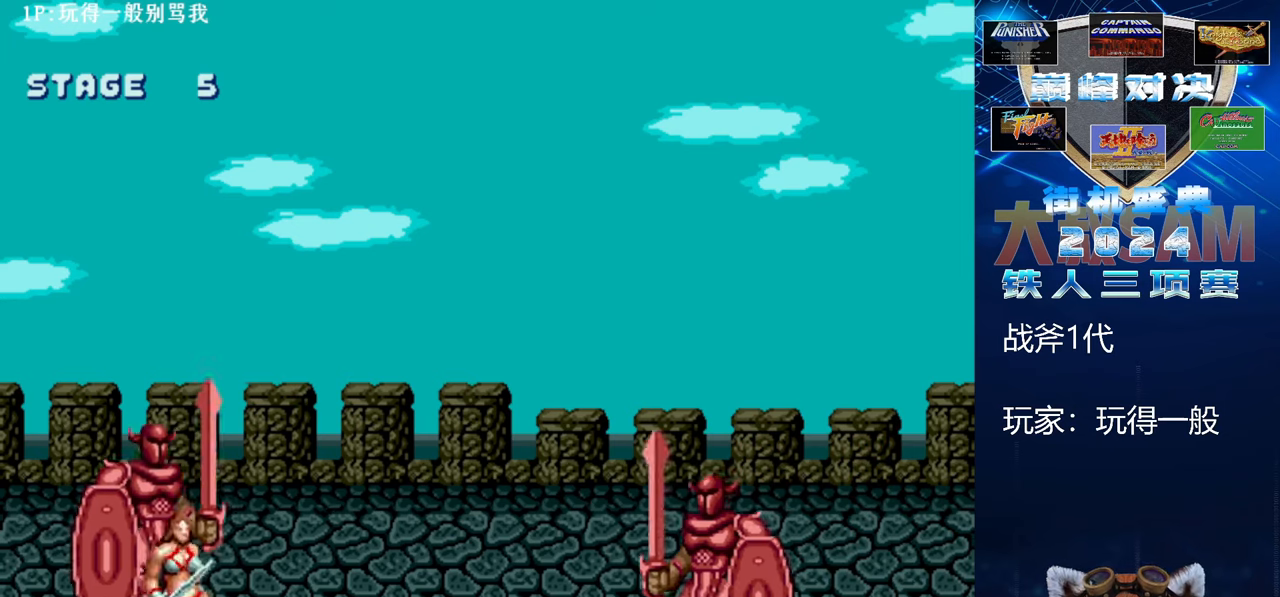
{"buttons": [], "left_stick": "up-right", "events": []}
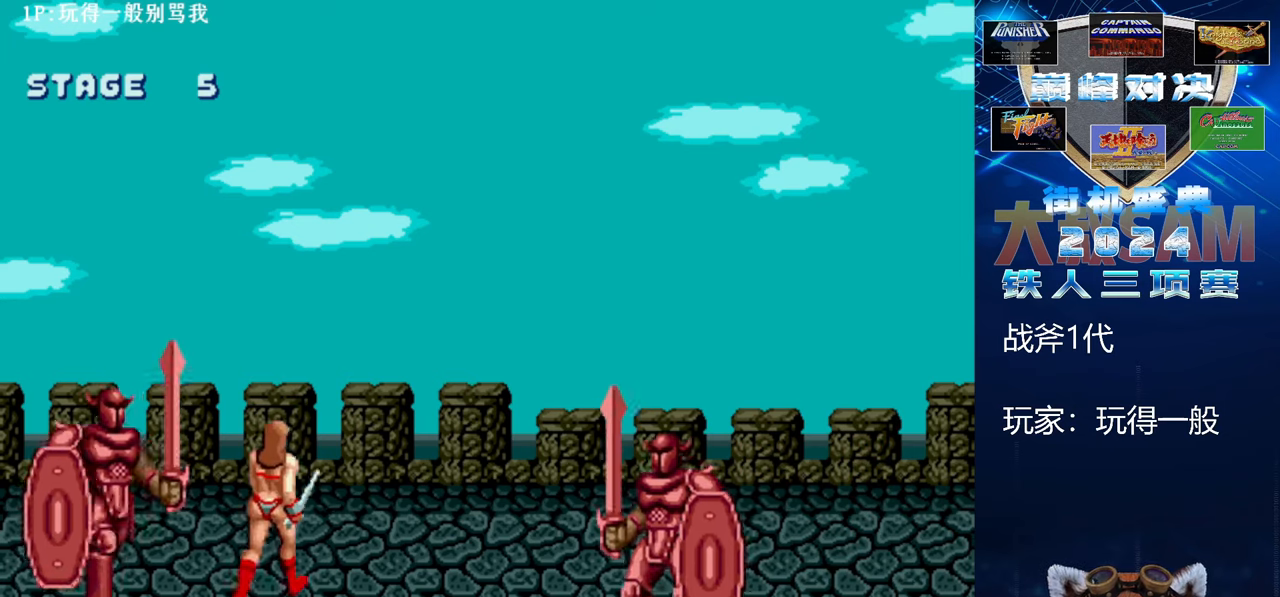
{"buttons": [], "left_stick": "up-right", "events": []}
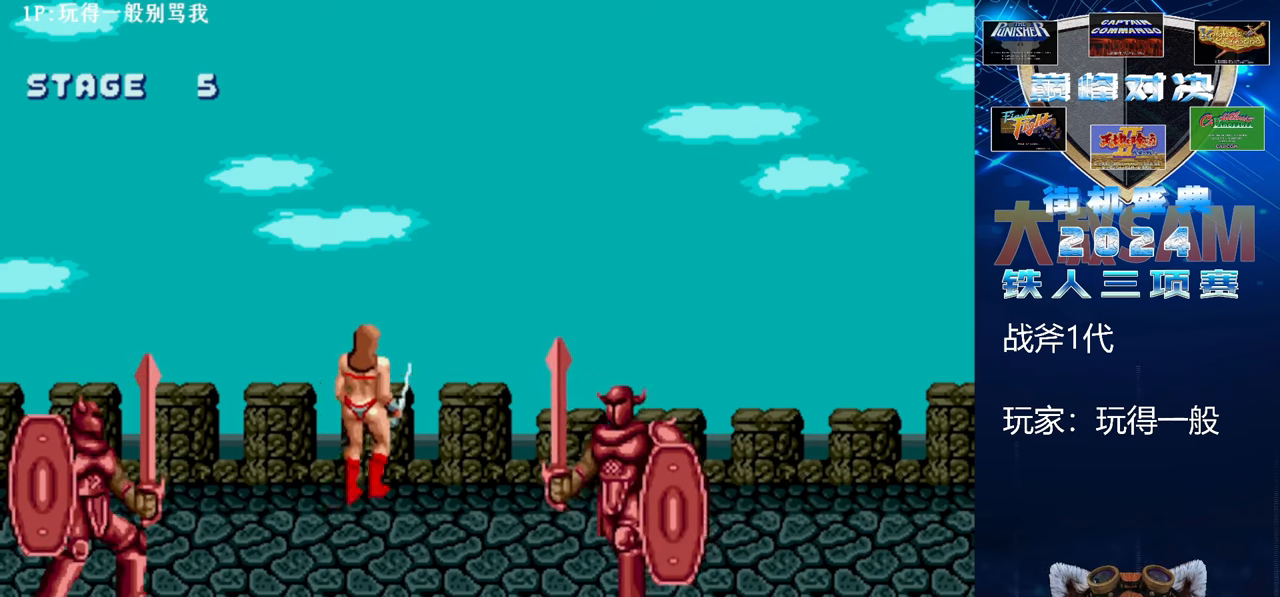
{"buttons": [], "left_stick": "down-right", "events": [[67, "left_stick", "down-right"]]}
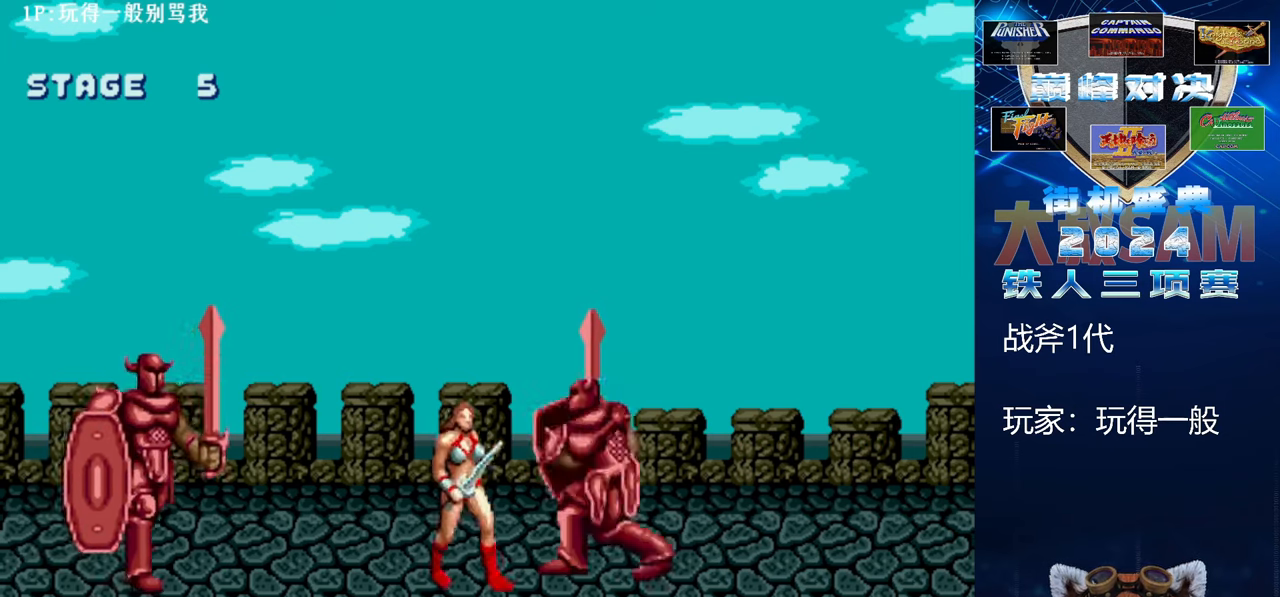
{"buttons": [], "left_stick": "down-right", "events": []}
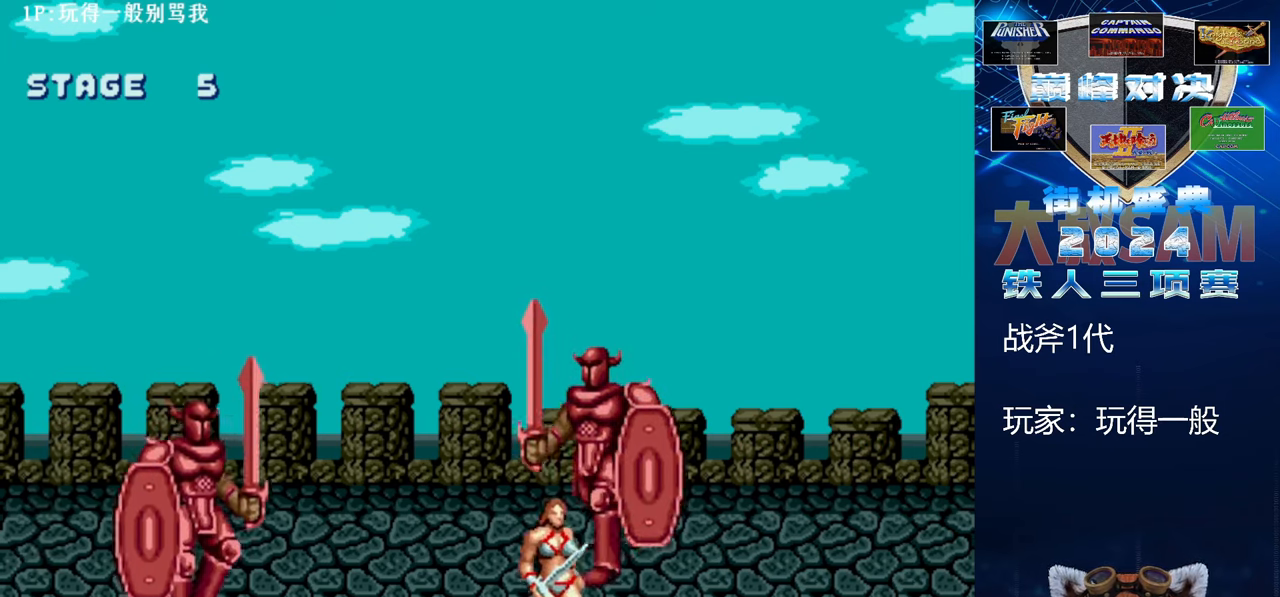
{"buttons": [], "left_stick": "center", "events": [[500, "left_stick", "center"]]}
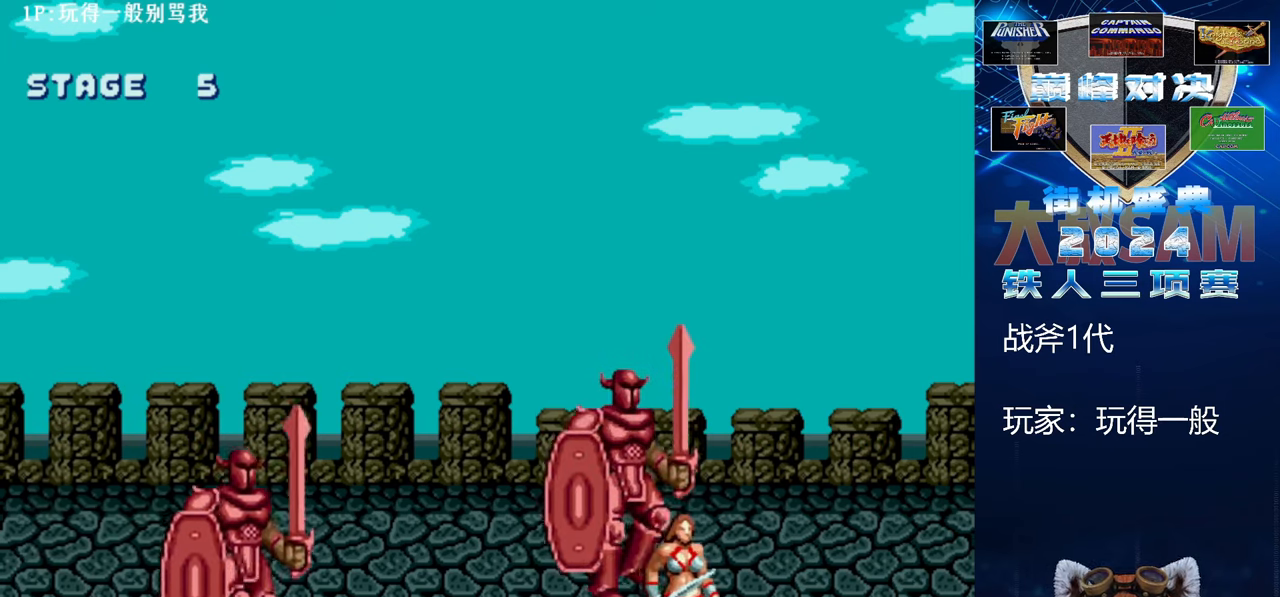
{"buttons": [], "left_stick": "center", "events": []}
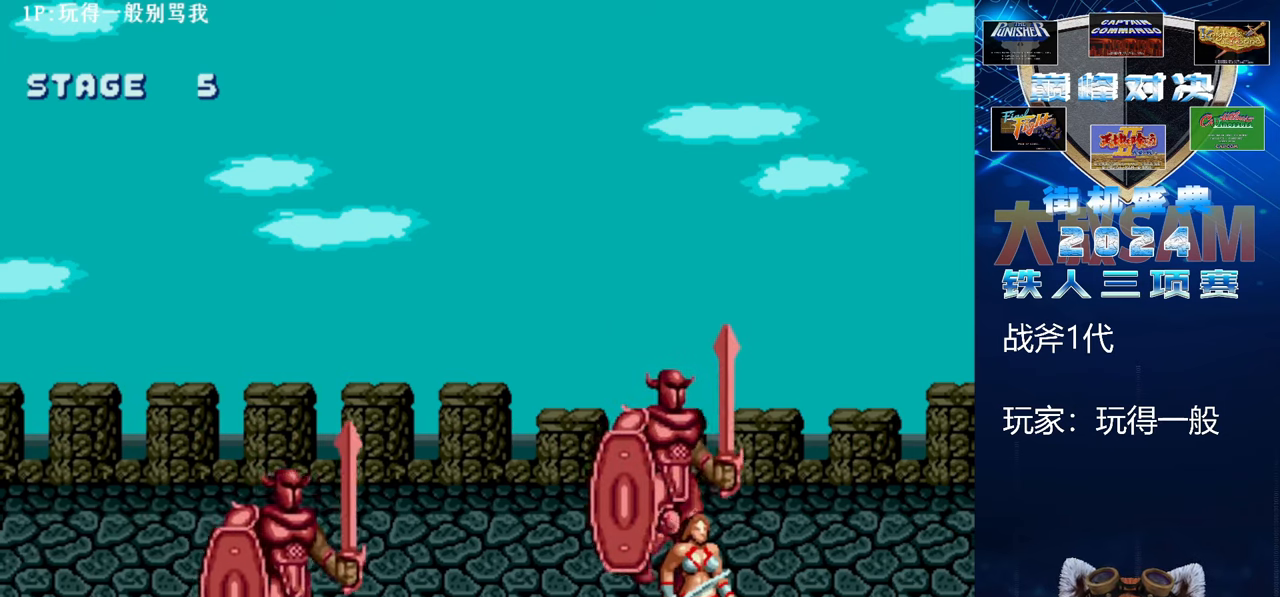
{"buttons": [], "left_stick": "center", "events": [[267, "left_stick", "right"], [467, "left_stick", "center"]]}
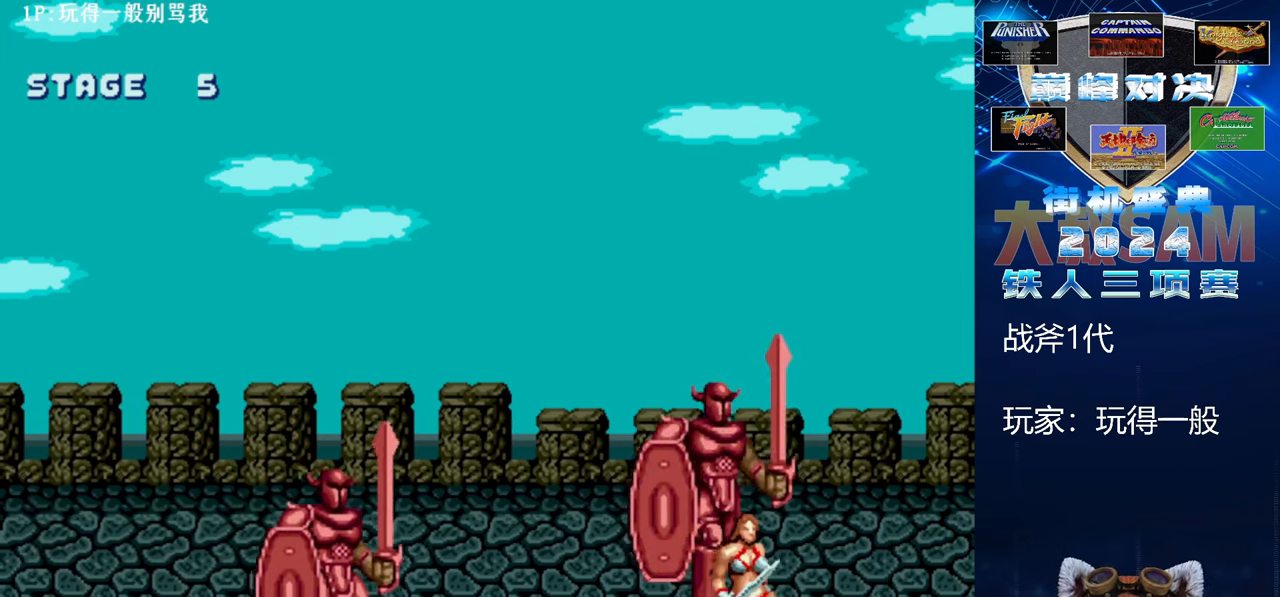
{"buttons": [], "left_stick": "up-left", "events": [[467, "left_stick", "up-left"]]}
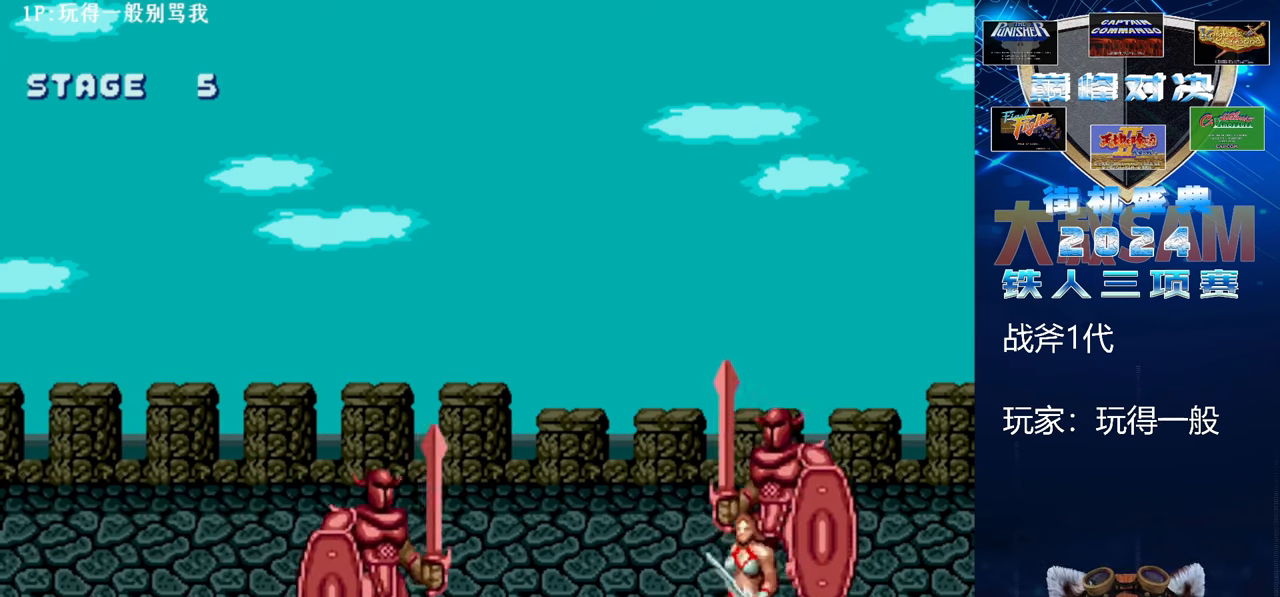
{"buttons": [], "left_stick": "up-left", "events": []}
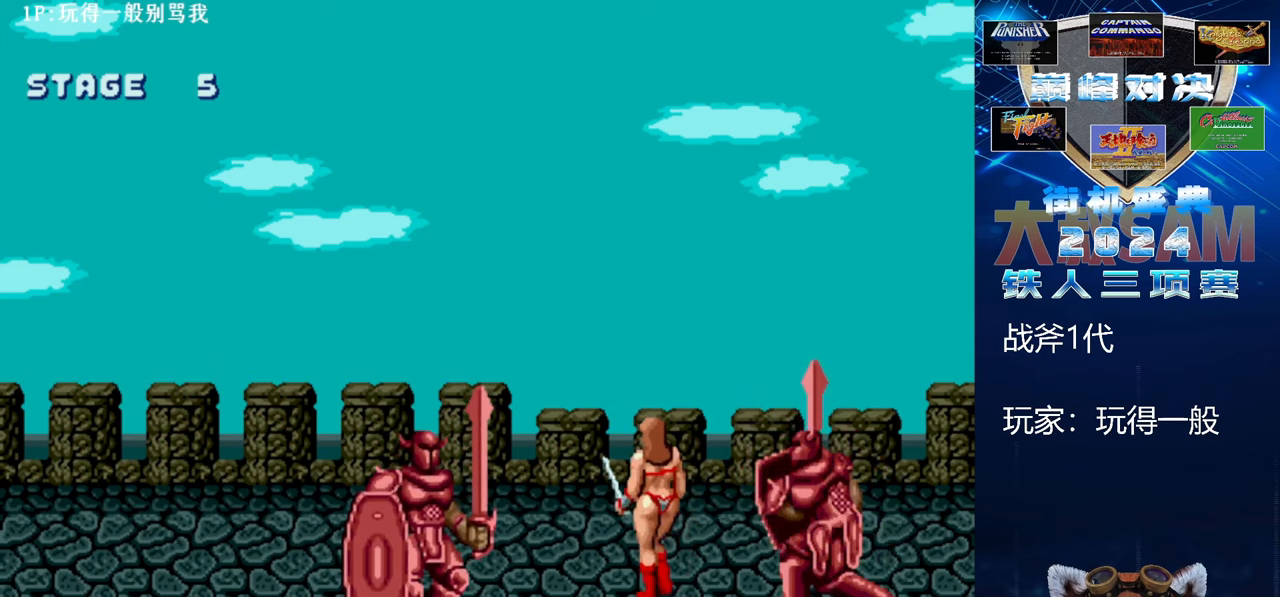
{"buttons": [], "left_stick": "up-left", "events": []}
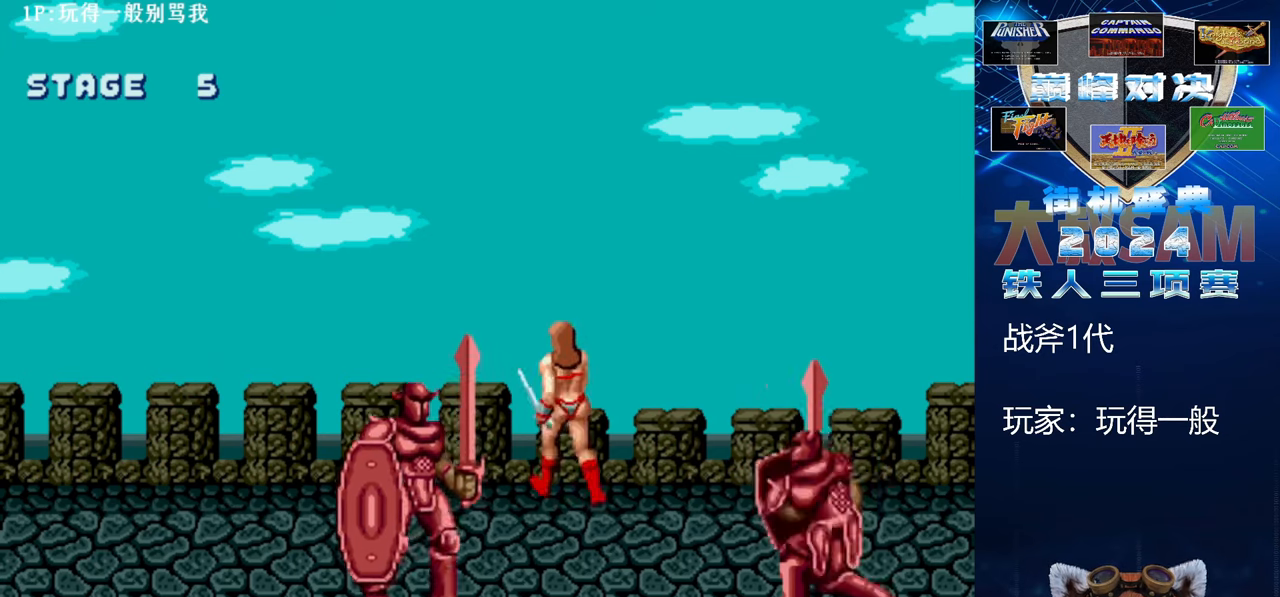
{"buttons": [], "left_stick": "down-left", "events": [[333, "left_stick", "left"], [433, "left_stick", "down-left"]]}
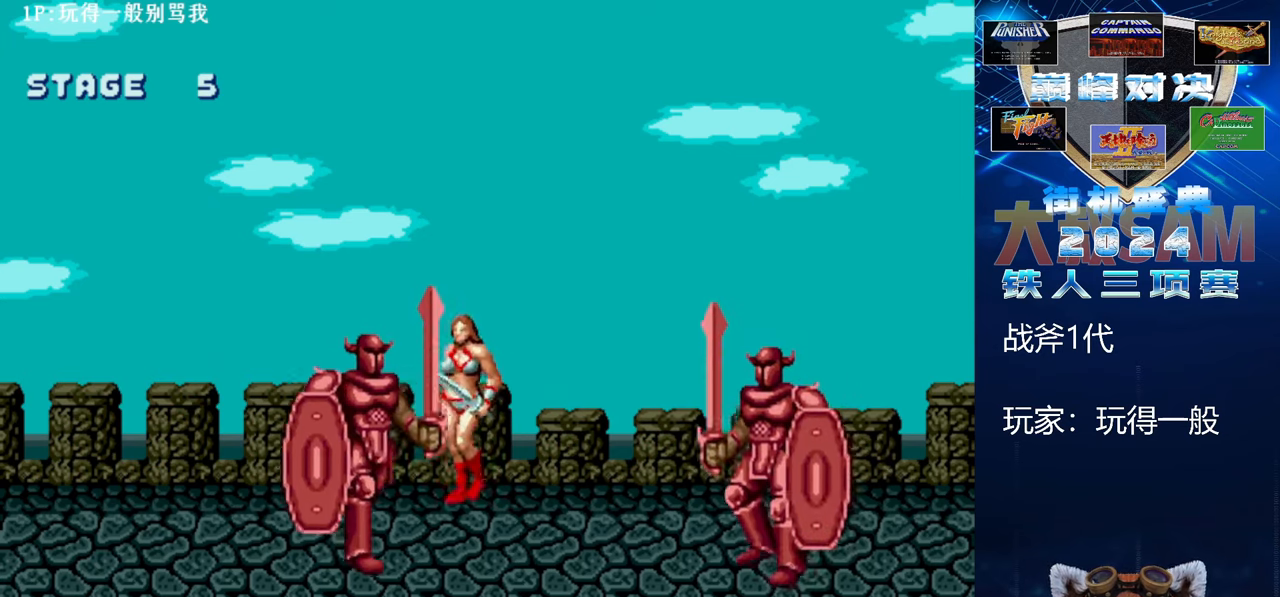
{"buttons": [], "left_stick": "down-left", "events": []}
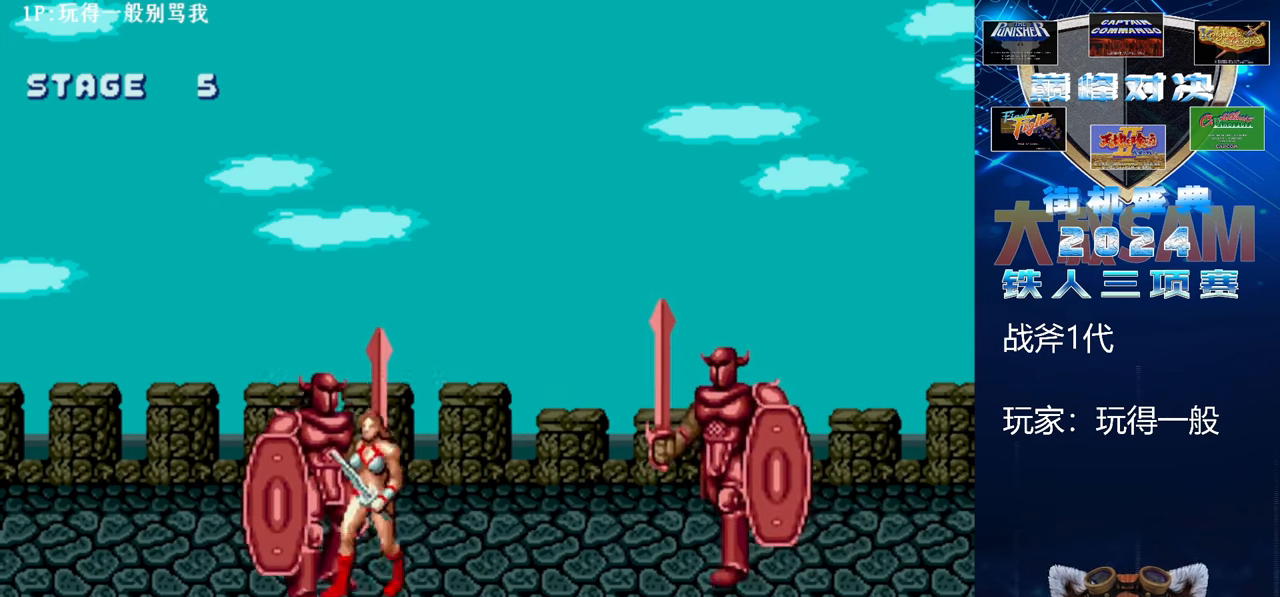
{"buttons": [], "left_stick": "down-left", "events": []}
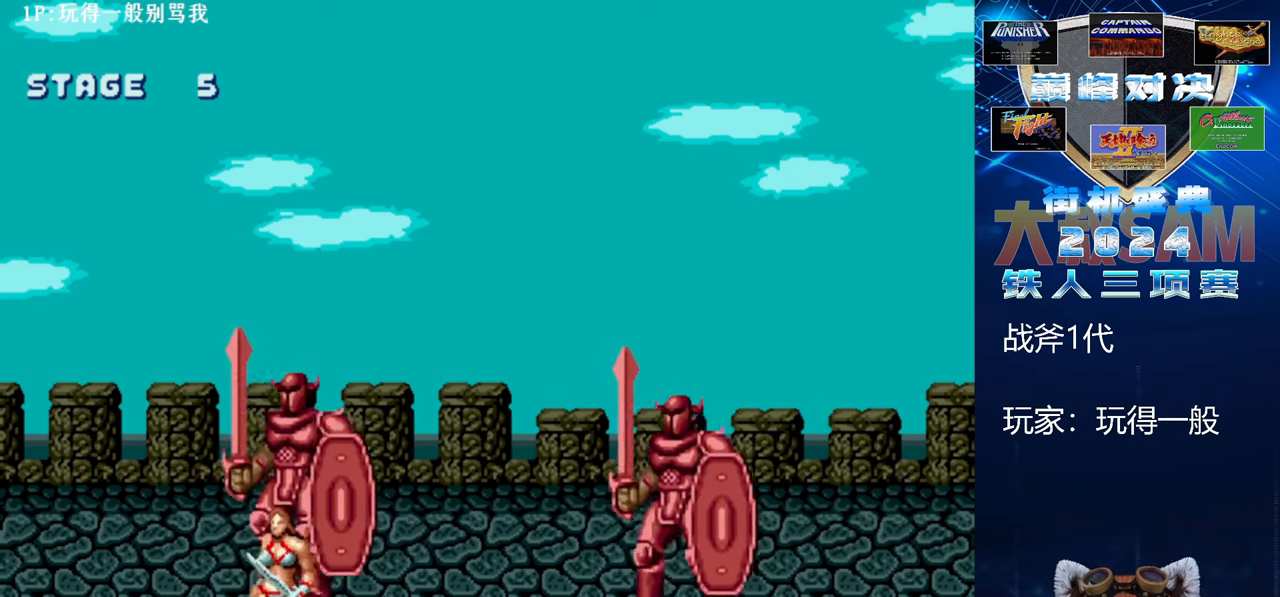
{"buttons": [], "left_stick": "center", "events": [[233, "left_stick", "center"]]}
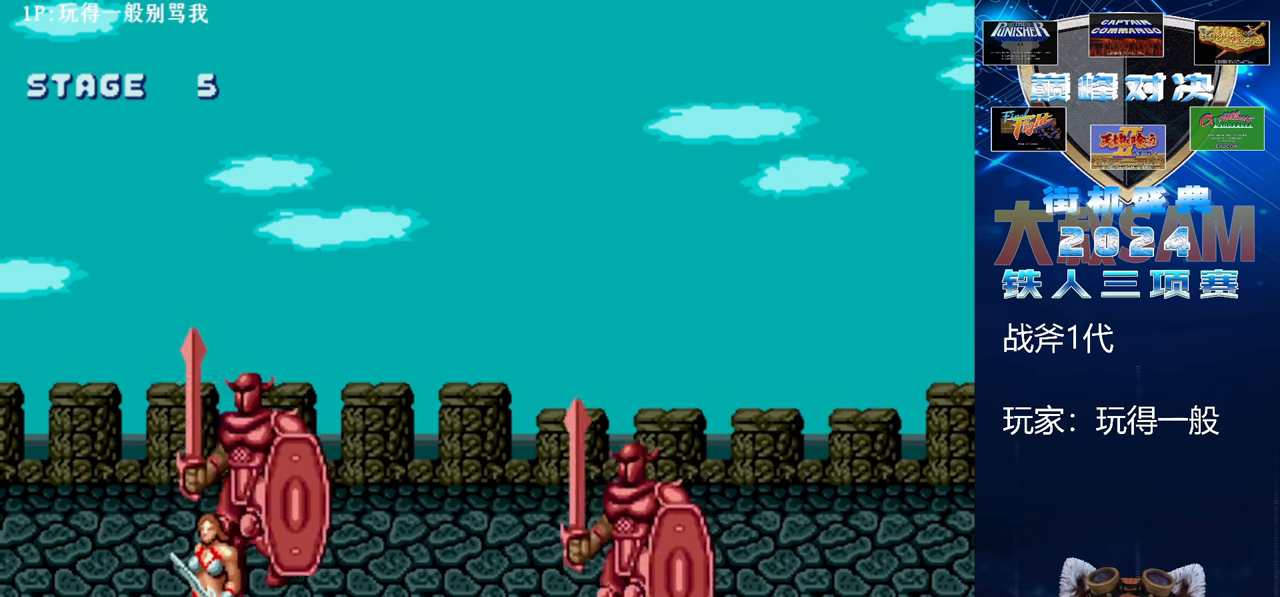
{"buttons": [], "left_stick": "up-right", "events": [[100, "left_stick", "up-right"]]}
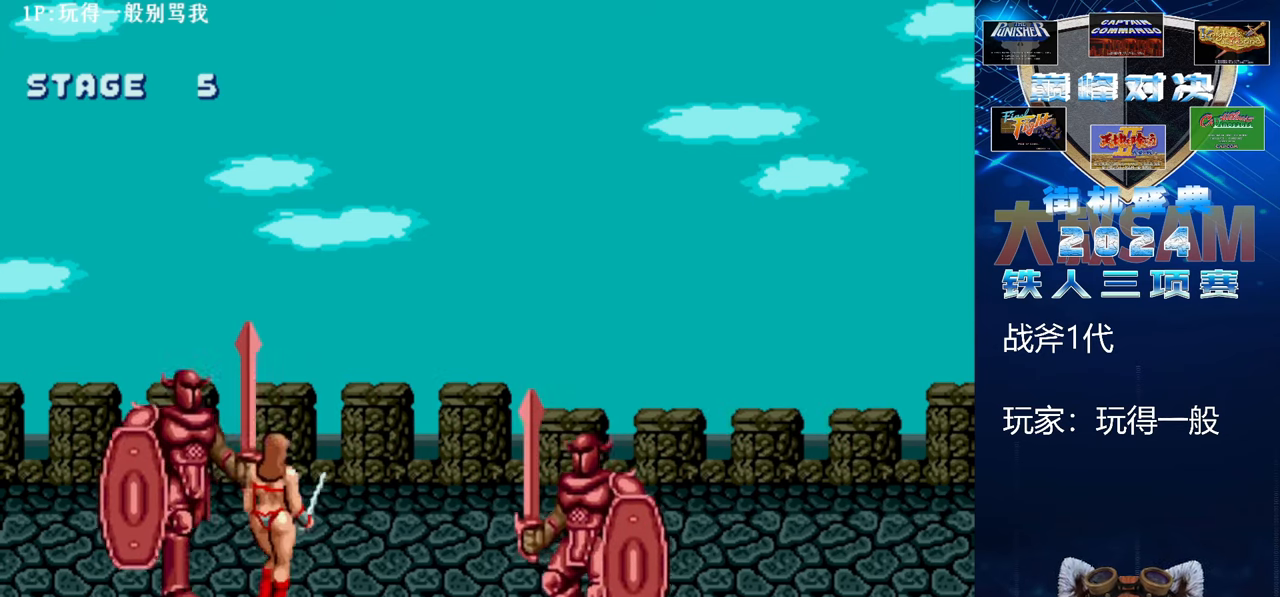
{"buttons": [], "left_stick": "up-right", "events": []}
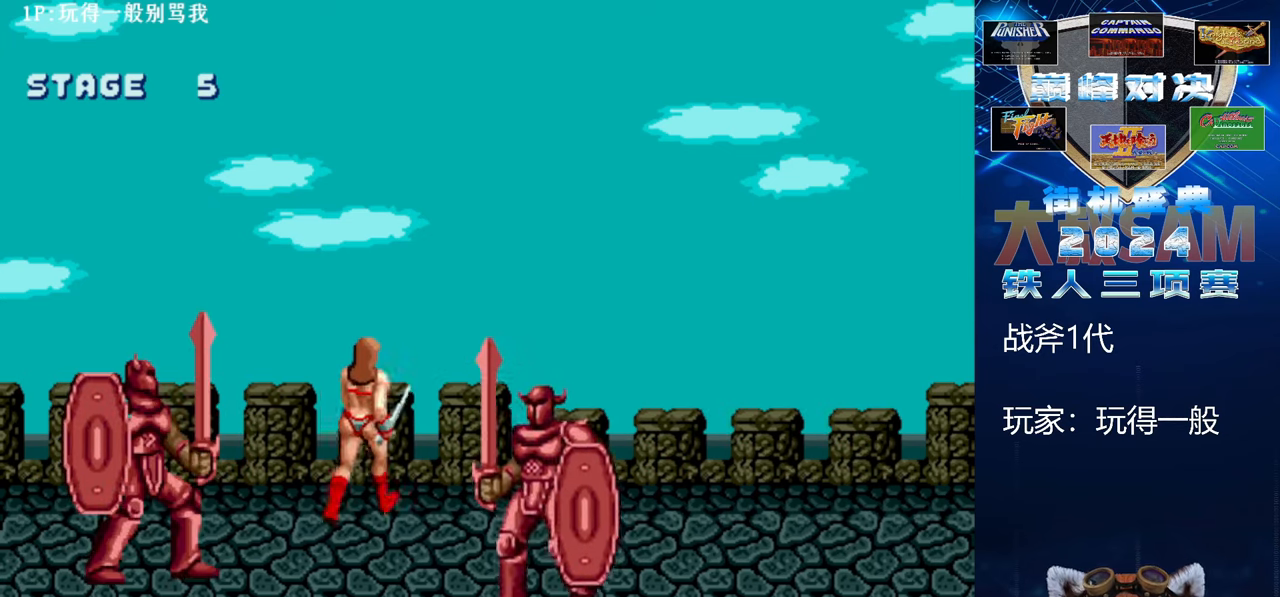
{"buttons": [], "left_stick": "down-right", "events": [[267, "left_stick", "down-right"]]}
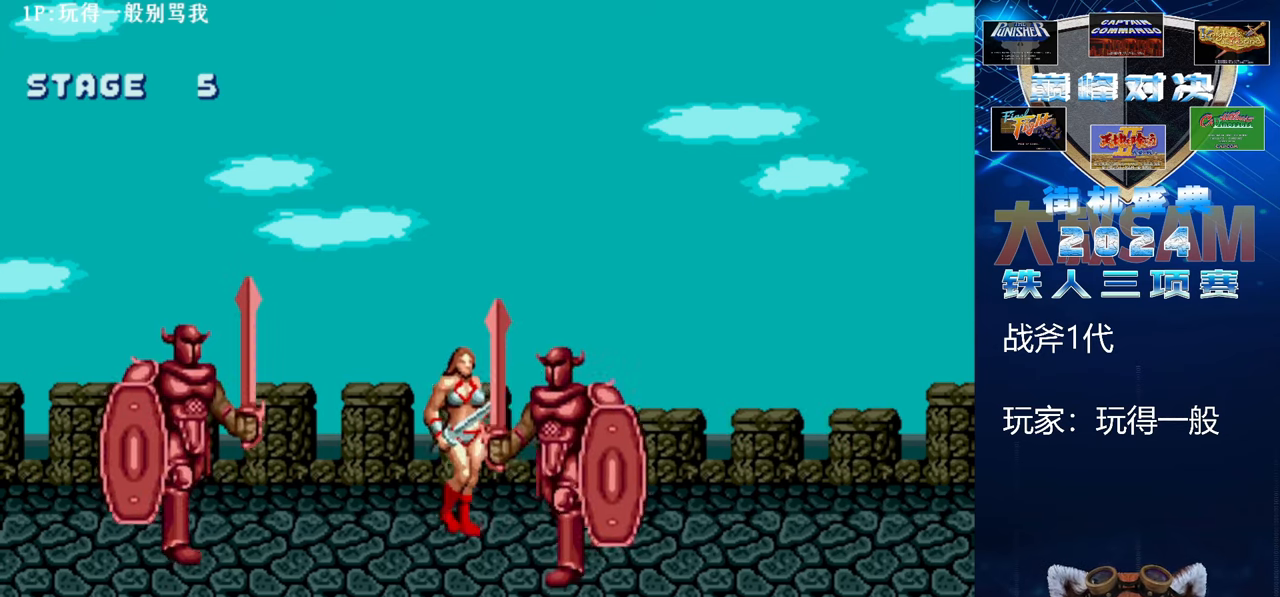
{"buttons": [], "left_stick": "down-right", "events": []}
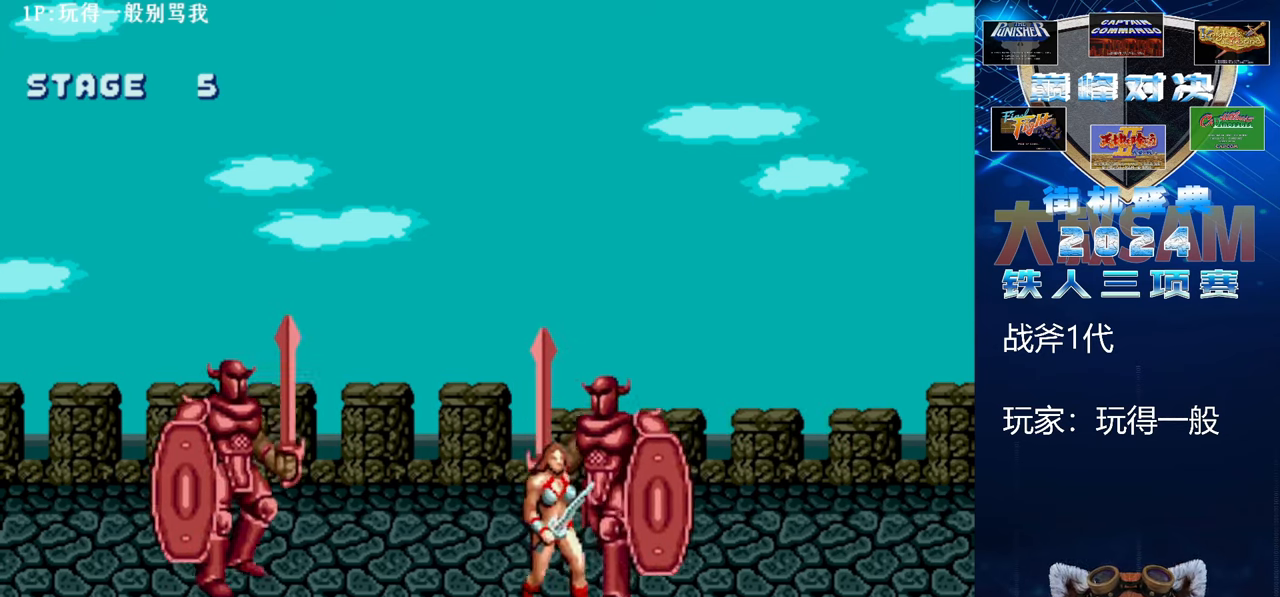
{"buttons": [], "left_stick": "down-right", "events": []}
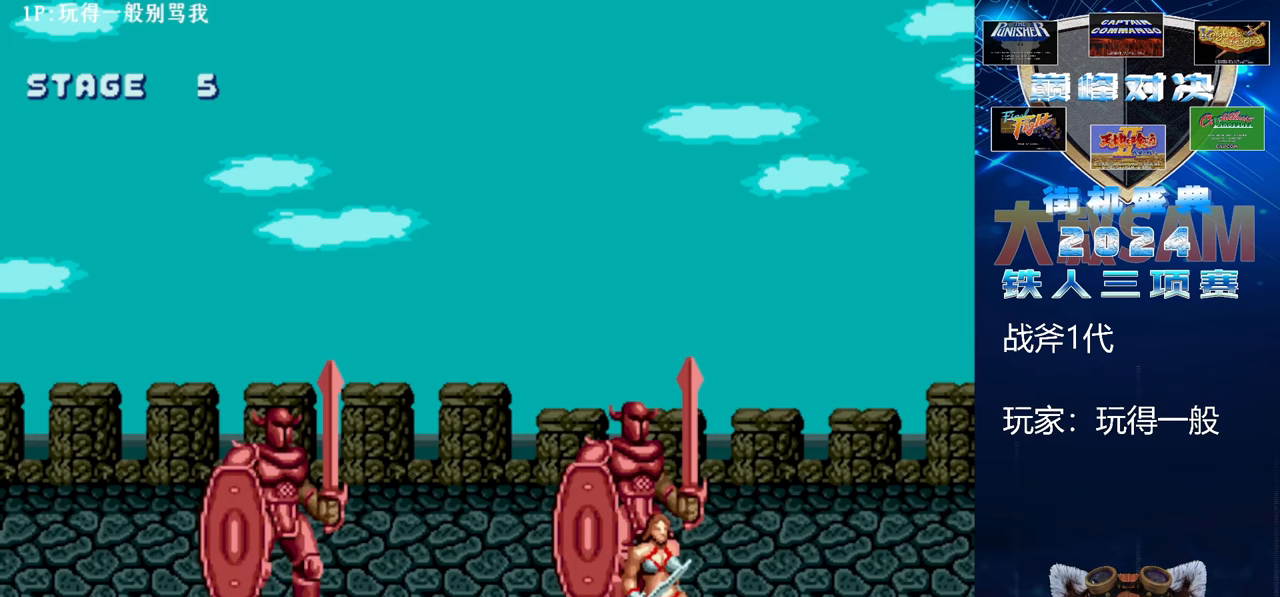
{"buttons": [], "left_stick": "up-left", "events": [[167, "left_stick", "center"], [367, "left_stick", "up-left"]]}
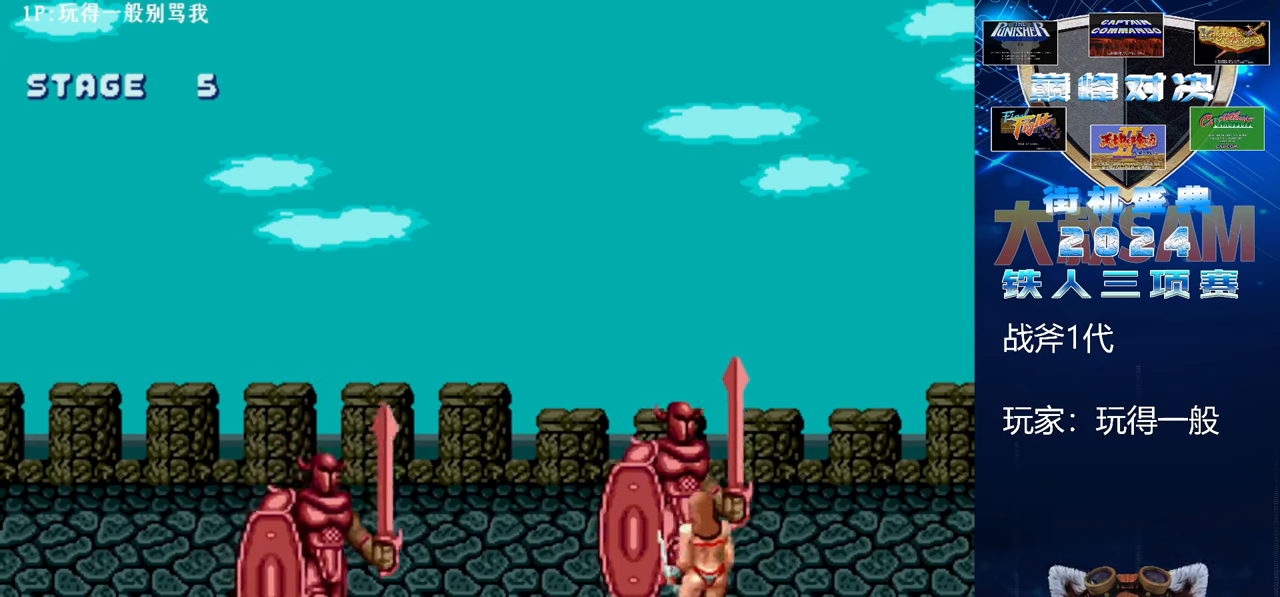
{"buttons": [], "left_stick": "up-left", "events": []}
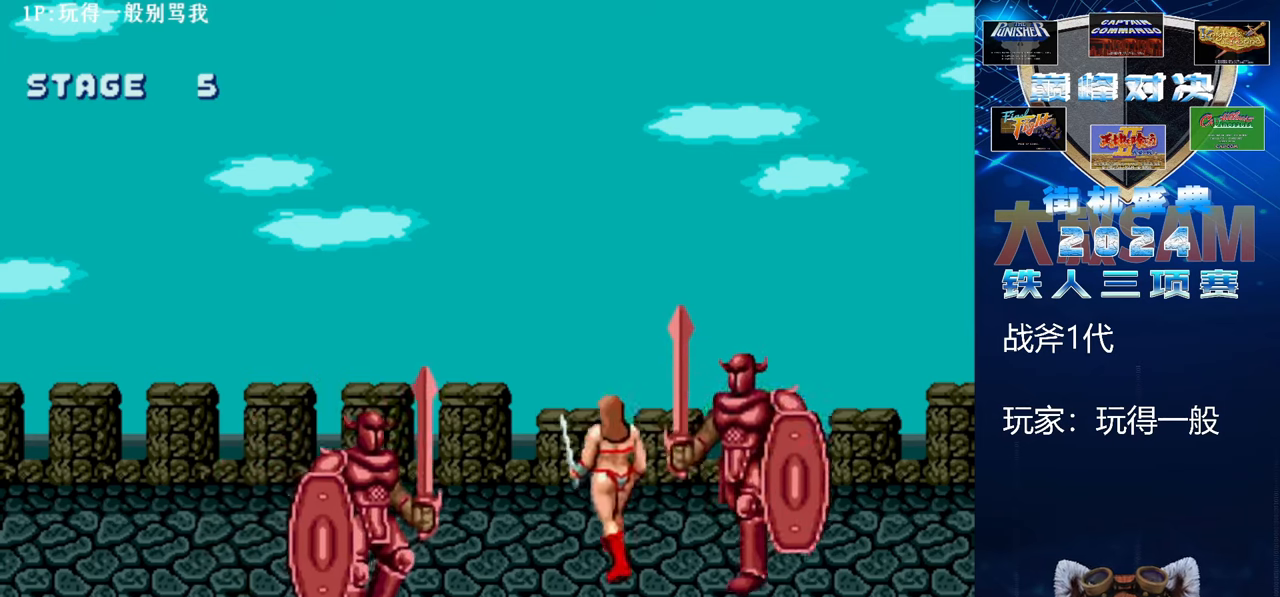
{"buttons": [], "left_stick": "up-left", "events": []}
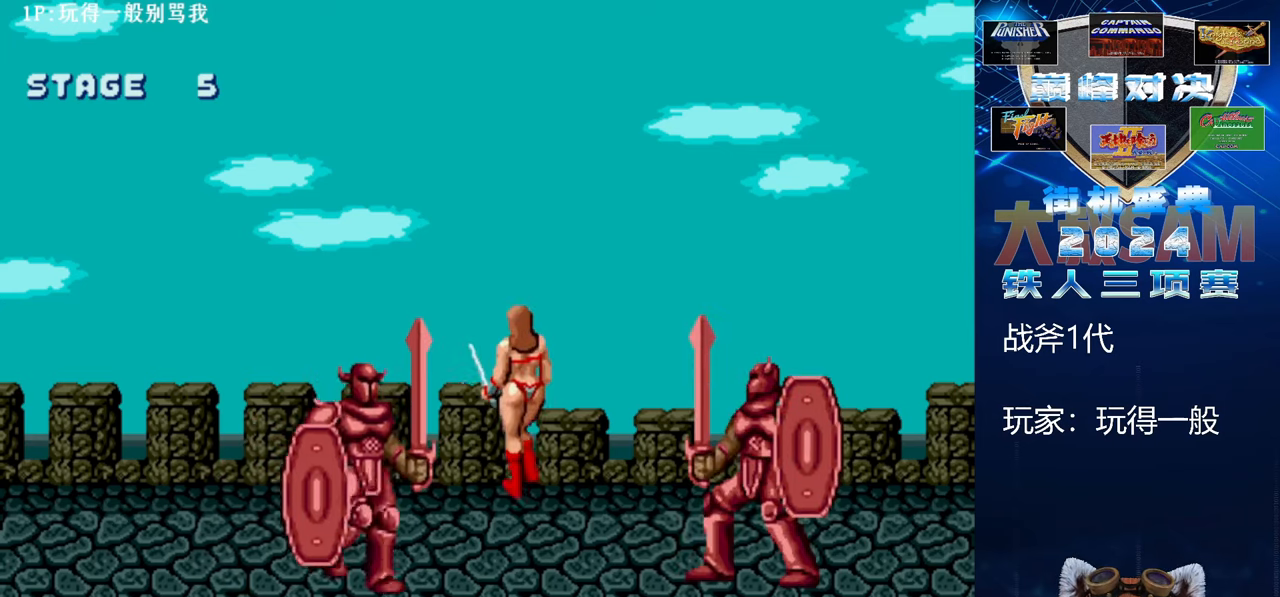
{"buttons": [], "left_stick": "down-left", "events": [[33, "left_stick", "down-left"]]}
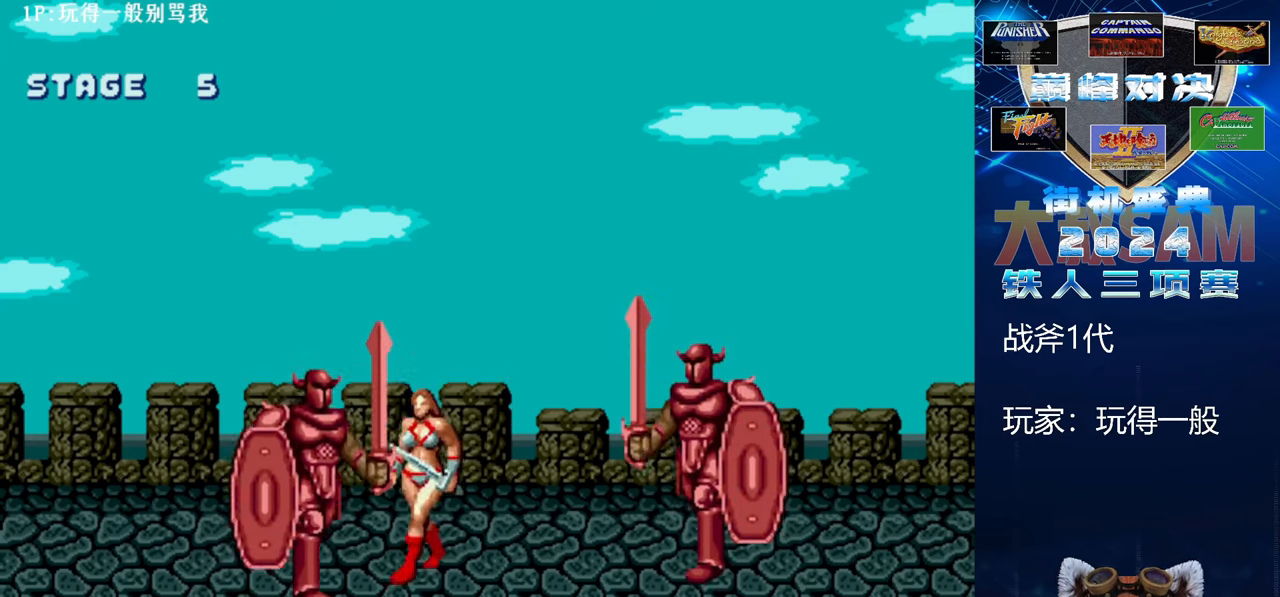
{"buttons": [], "left_stick": "down-left", "events": [[267, "left_stick", "down"], [467, "left_stick", "down-left"]]}
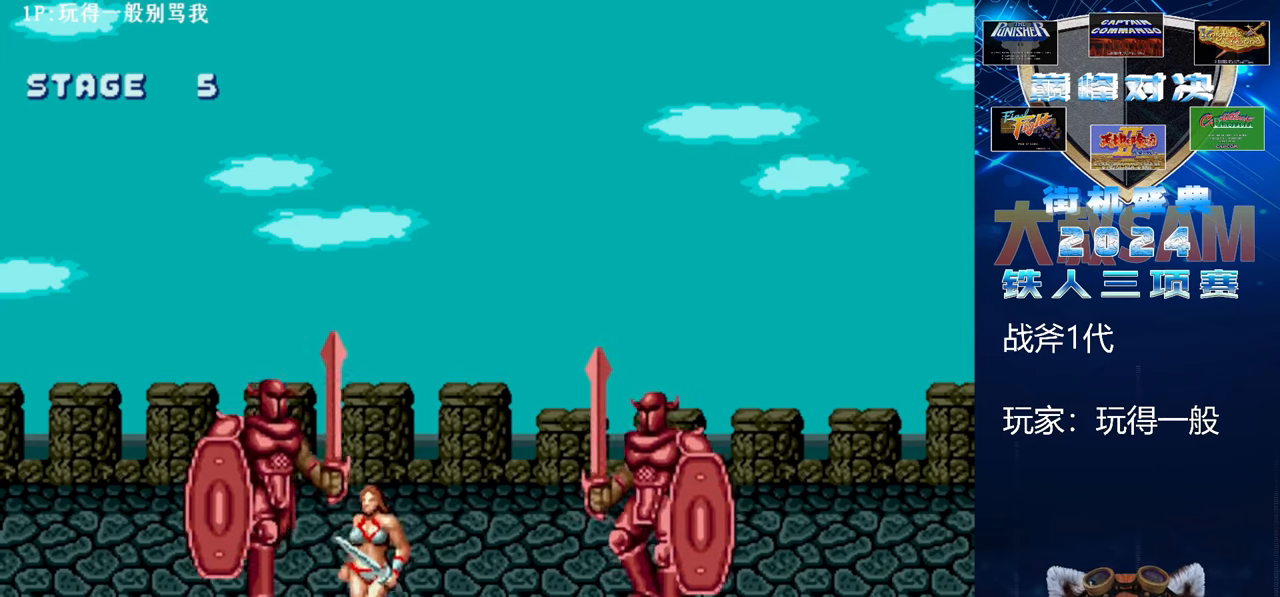
{"buttons": [], "left_stick": "center", "events": [[500, "left_stick", "center"]]}
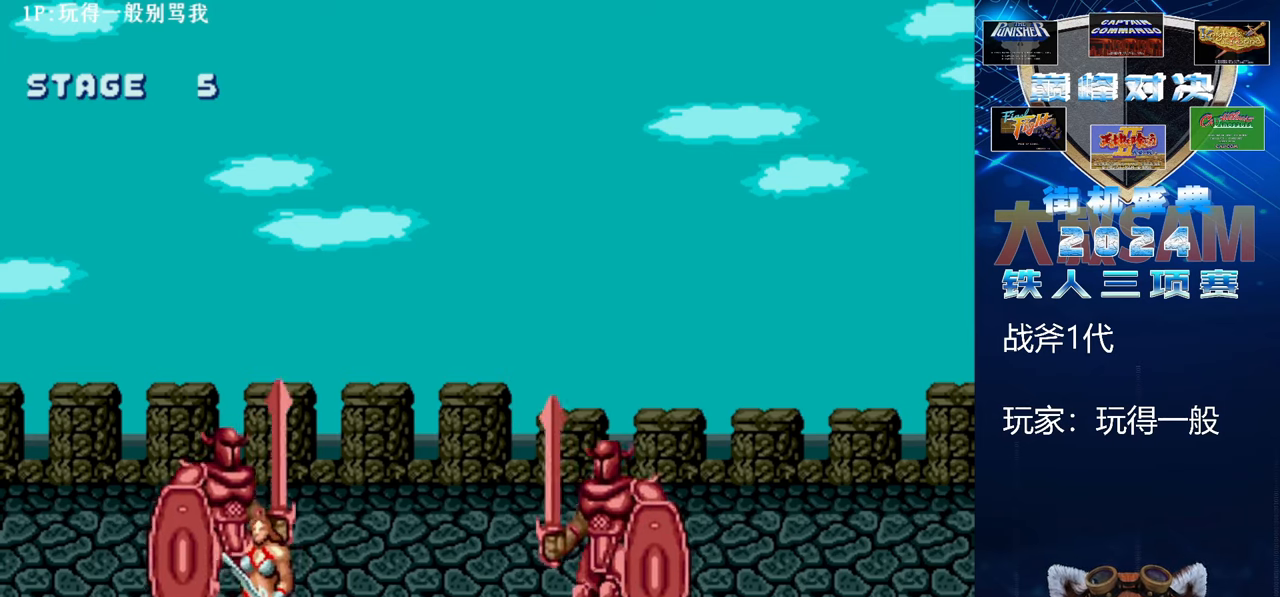
{"buttons": ["B", "E"], "left_stick": "left", "events": [[67, "left_stick", "right"], [167, "C", "down"], [233, "left_stick", "center"], [333, "C", "up"], [333, "left_stick", "left"], [400, "B", "down"], [400, "E", "down"]]}
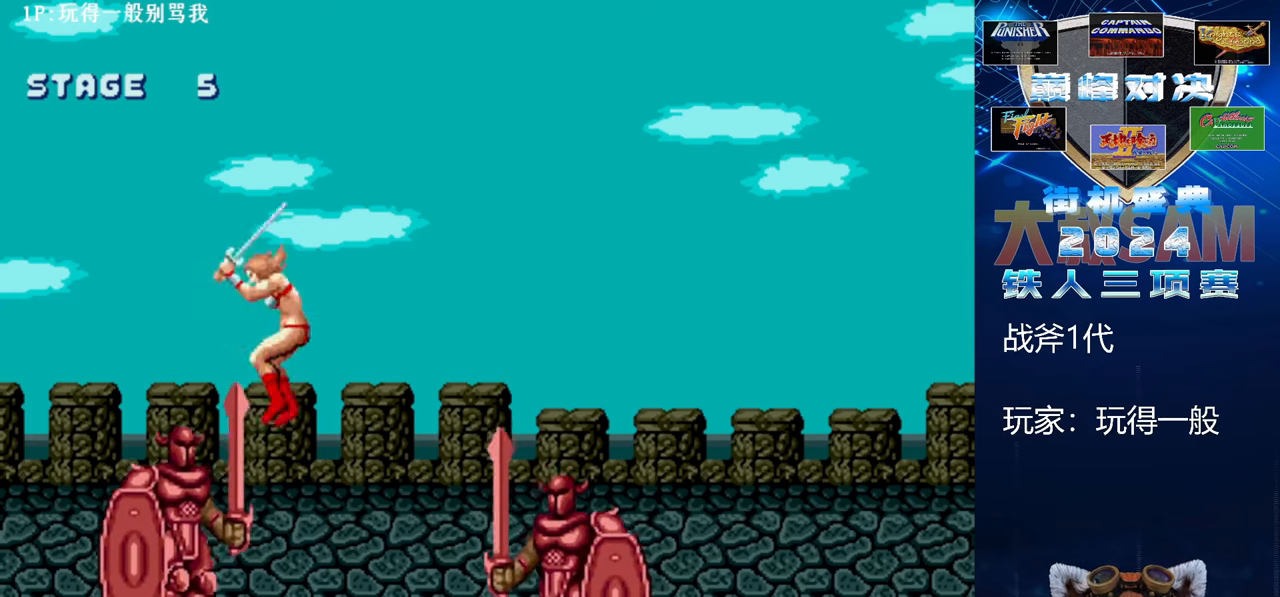
{"buttons": ["B", "E"], "left_stick": "left", "events": []}